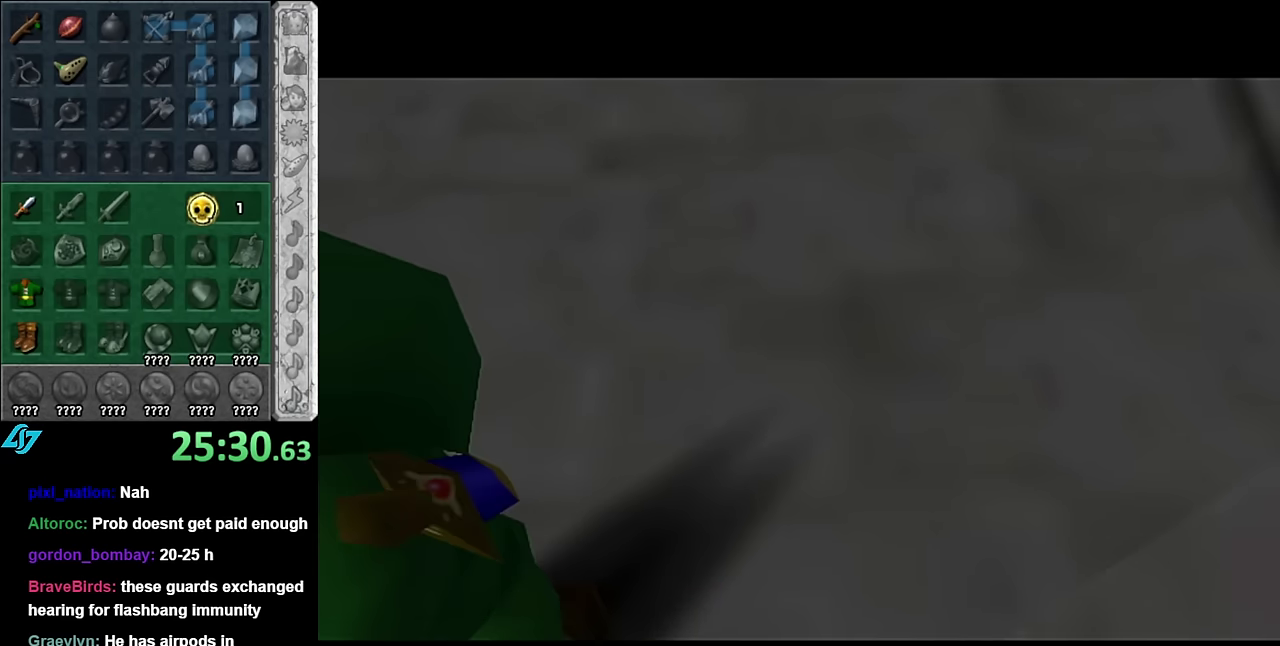
Gameplay with a controller (Nintendo layout); each line is a JSON object with the inputs held at the frame after it. "events" lists button and stick changes between this image and that frame as [ms after this image, input, new state], when the widget could be followed in between. Not read: L3 R2 R3 Y.
{"buttons": [], "left_stick": "center", "right_stick": "center", "events": []}
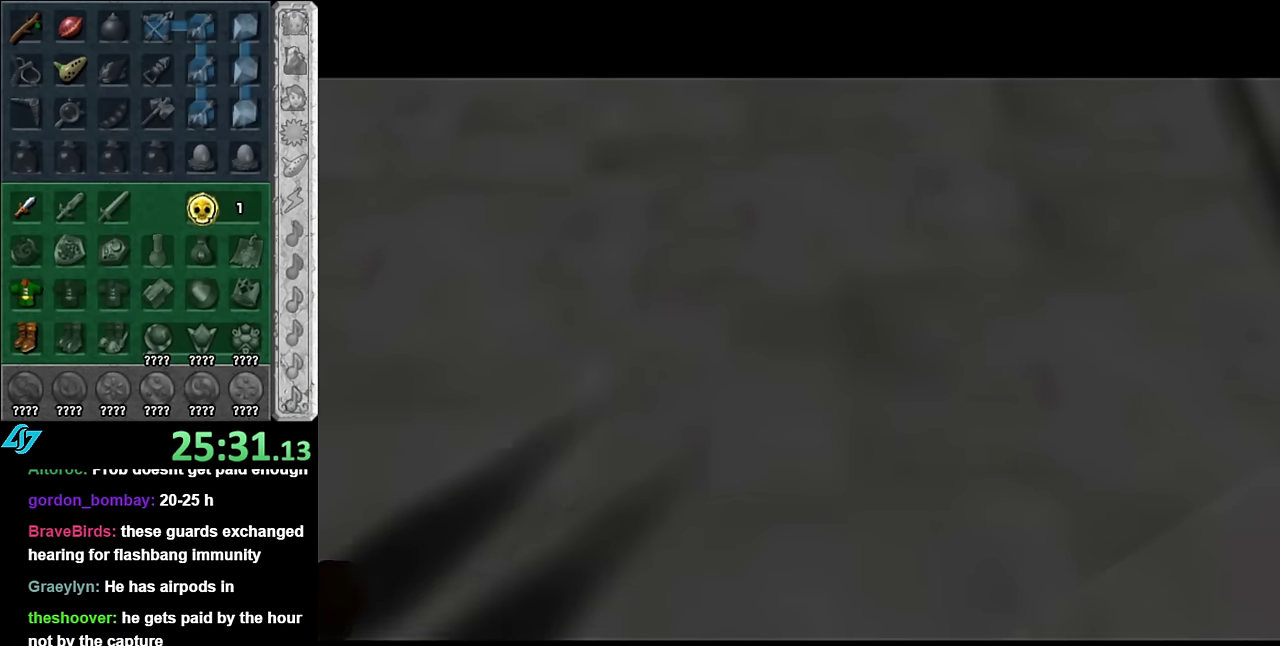
{"buttons": [], "left_stick": "center", "right_stick": "center", "events": []}
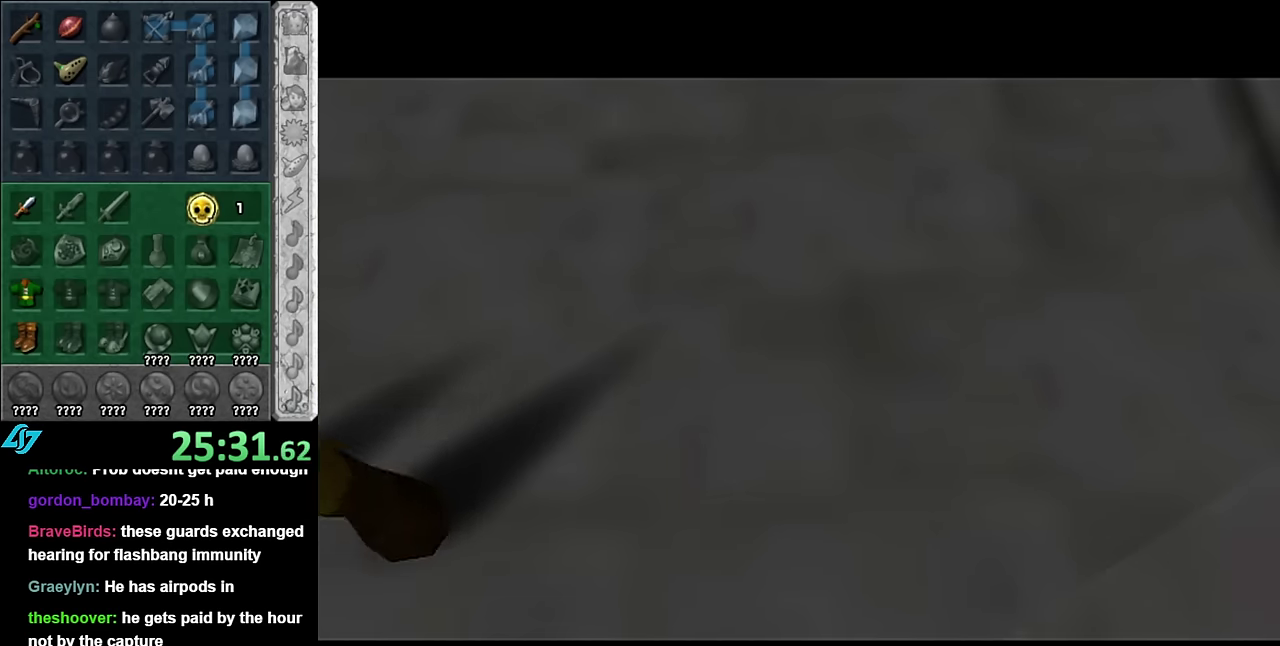
{"buttons": [], "left_stick": "center", "right_stick": "center", "events": []}
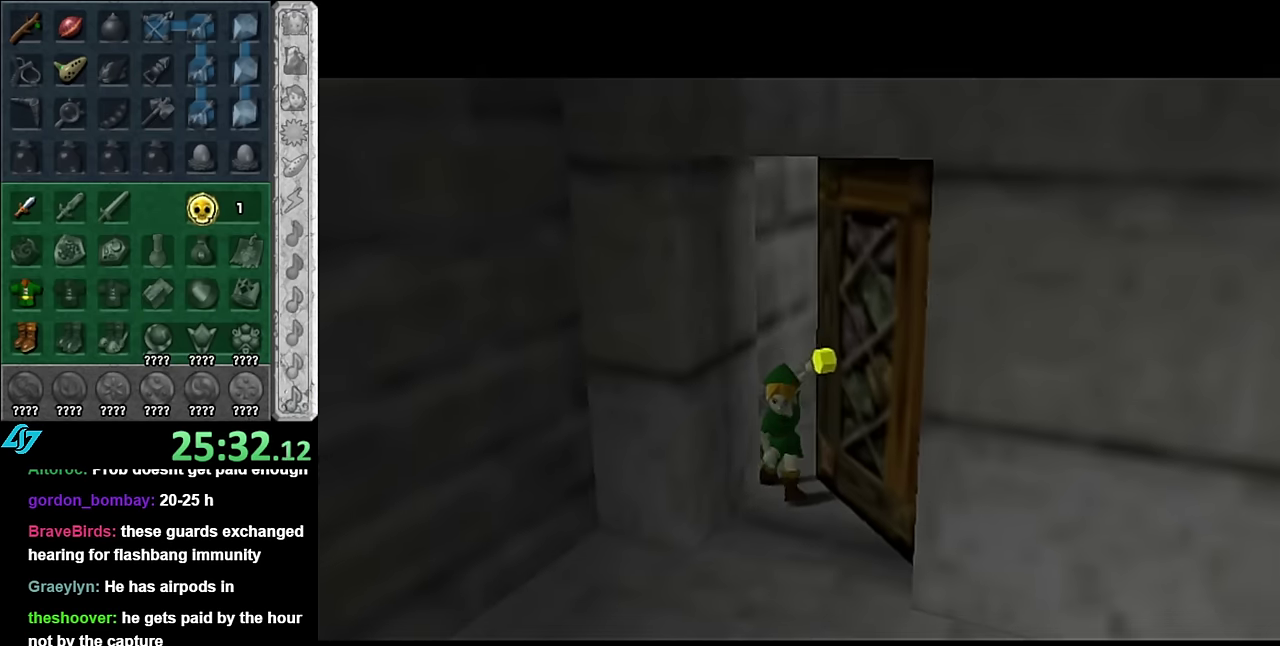
{"buttons": [], "left_stick": "center", "right_stick": "center", "events": []}
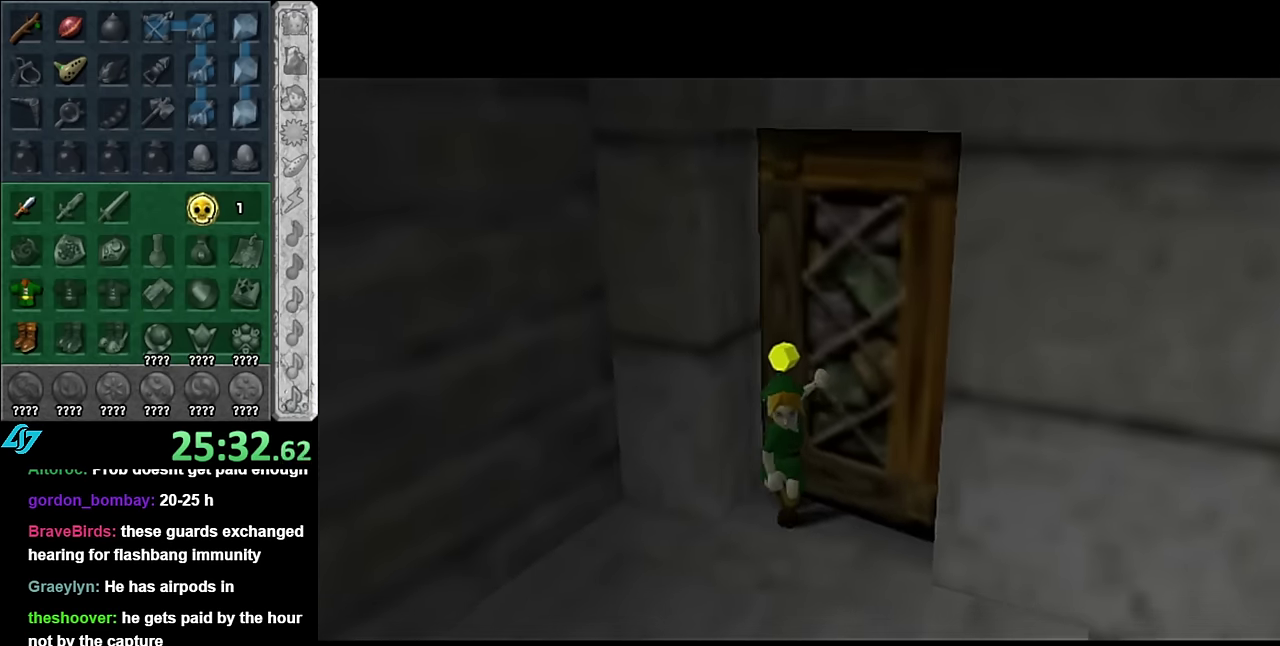
{"buttons": [], "left_stick": "center", "right_stick": "center", "events": []}
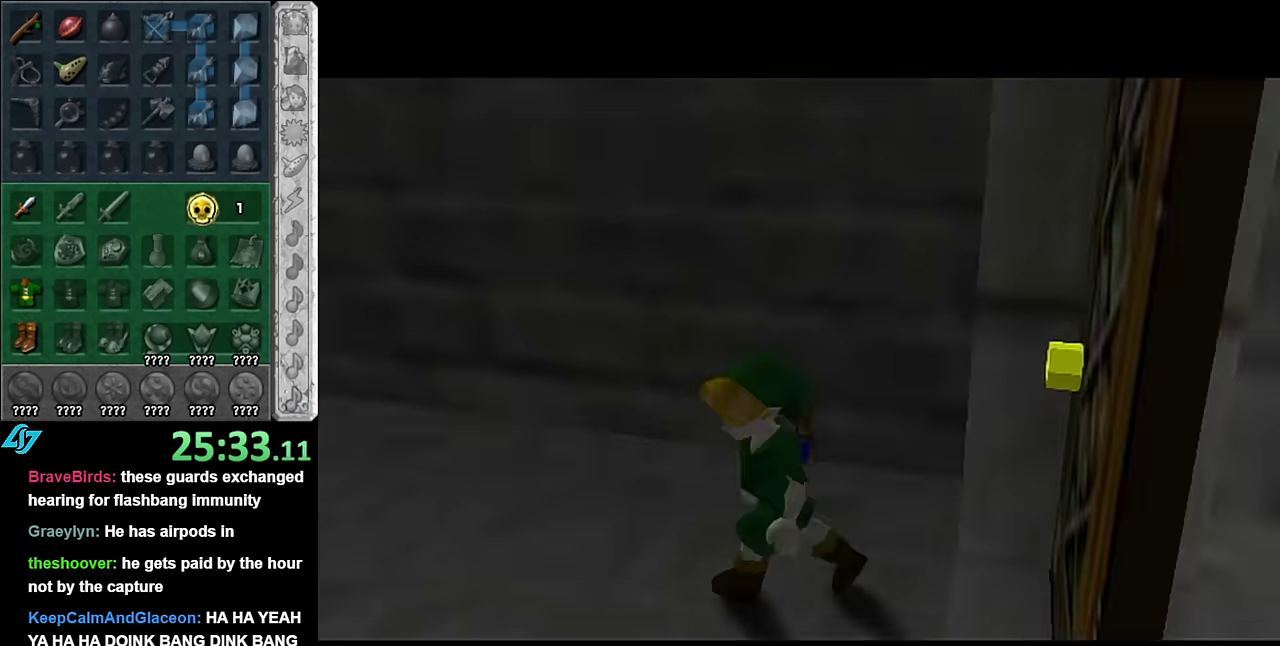
{"buttons": [], "left_stick": "up", "right_stick": "center", "events": [[317, "left_stick", "up"]]}
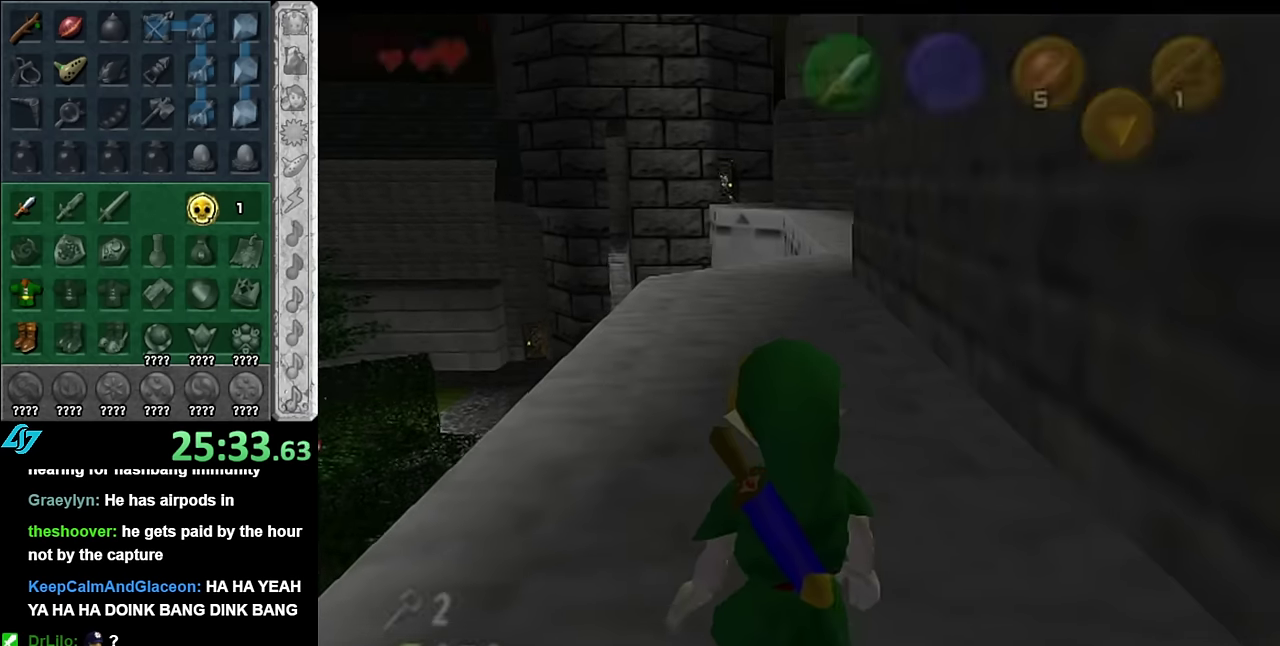
{"buttons": [], "left_stick": "up", "right_stick": "center", "events": [[350, "A", "down"], [484, "A", "up"]]}
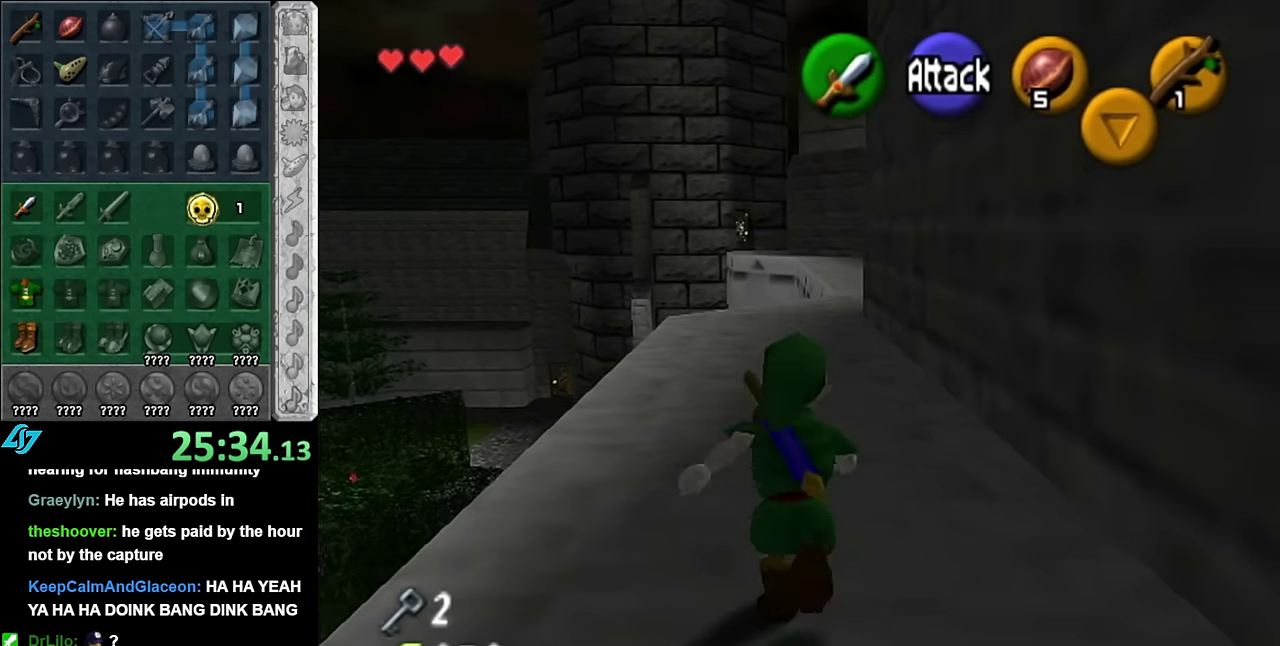
{"buttons": [], "left_stick": "up", "right_stick": "center", "events": [[50, "A", "down"], [134, "A", "up"]]}
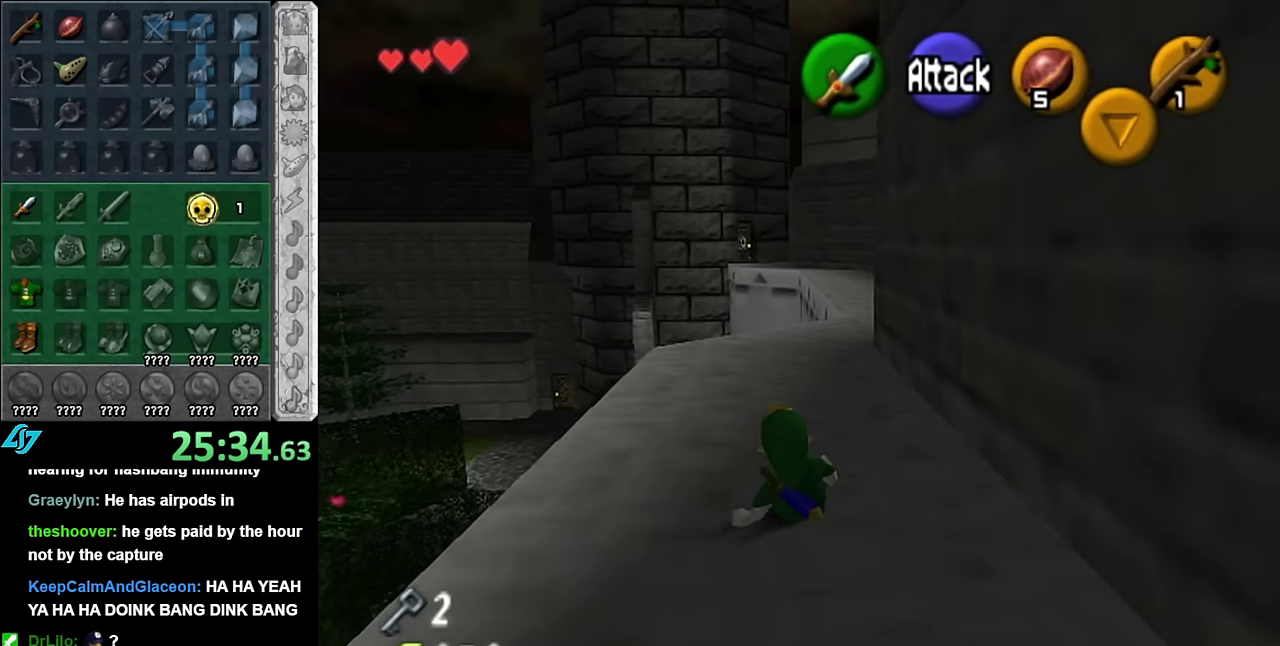
{"buttons": [], "left_stick": "up", "right_stick": "center", "events": [[167, "A", "down"], [334, "A", "up"]]}
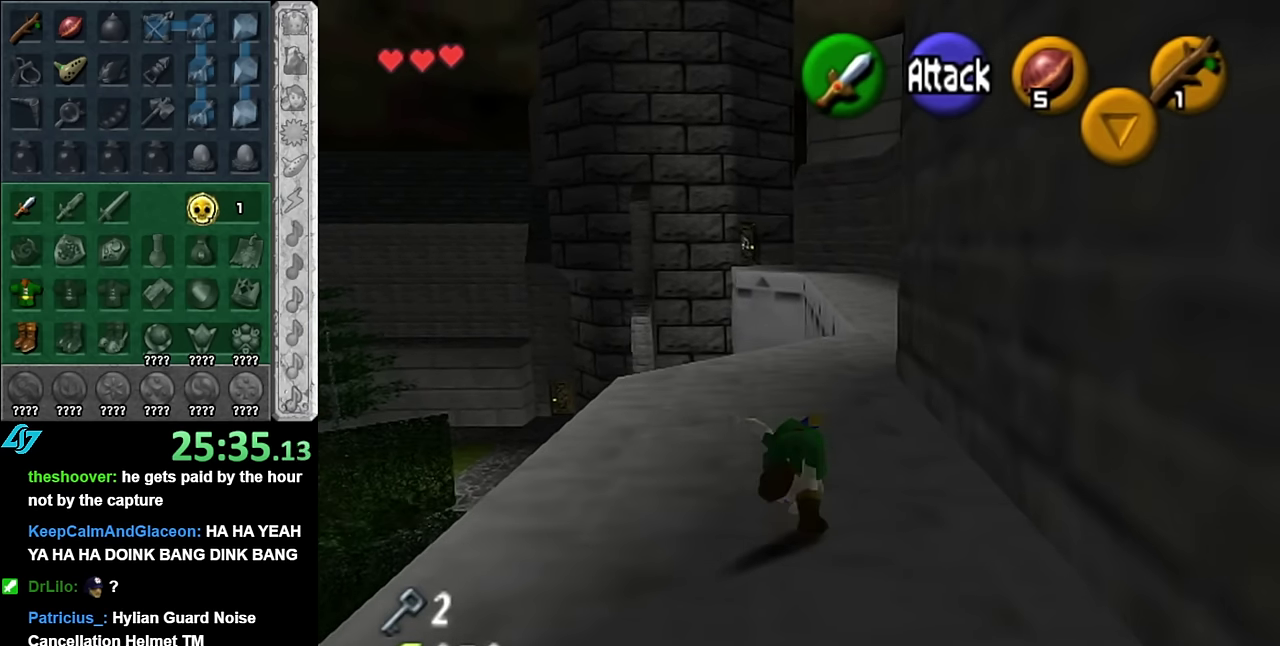
{"buttons": ["A"], "left_stick": "up-right", "right_stick": "center", "events": [[267, "left_stick", "up-right"], [450, "A", "down"]]}
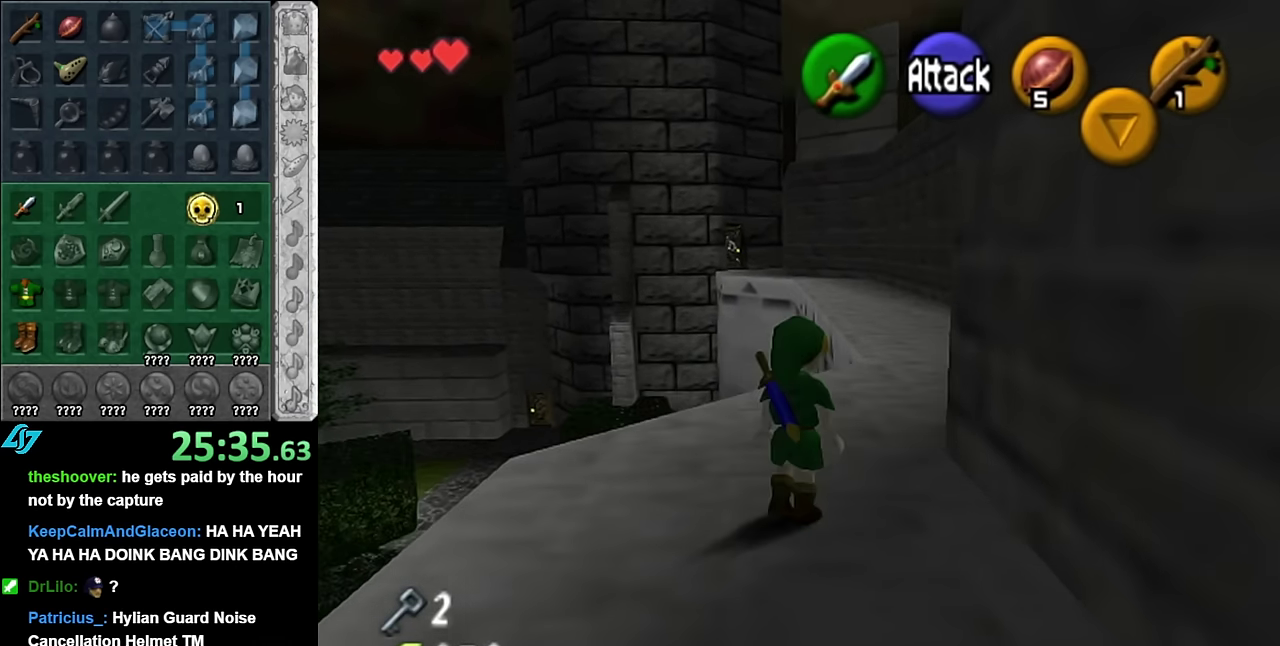
{"buttons": [], "left_stick": "up", "right_stick": "center", "events": [[17, "L1", "down"], [67, "A", "up"], [167, "left_stick", "up"], [267, "L1", "up"]]}
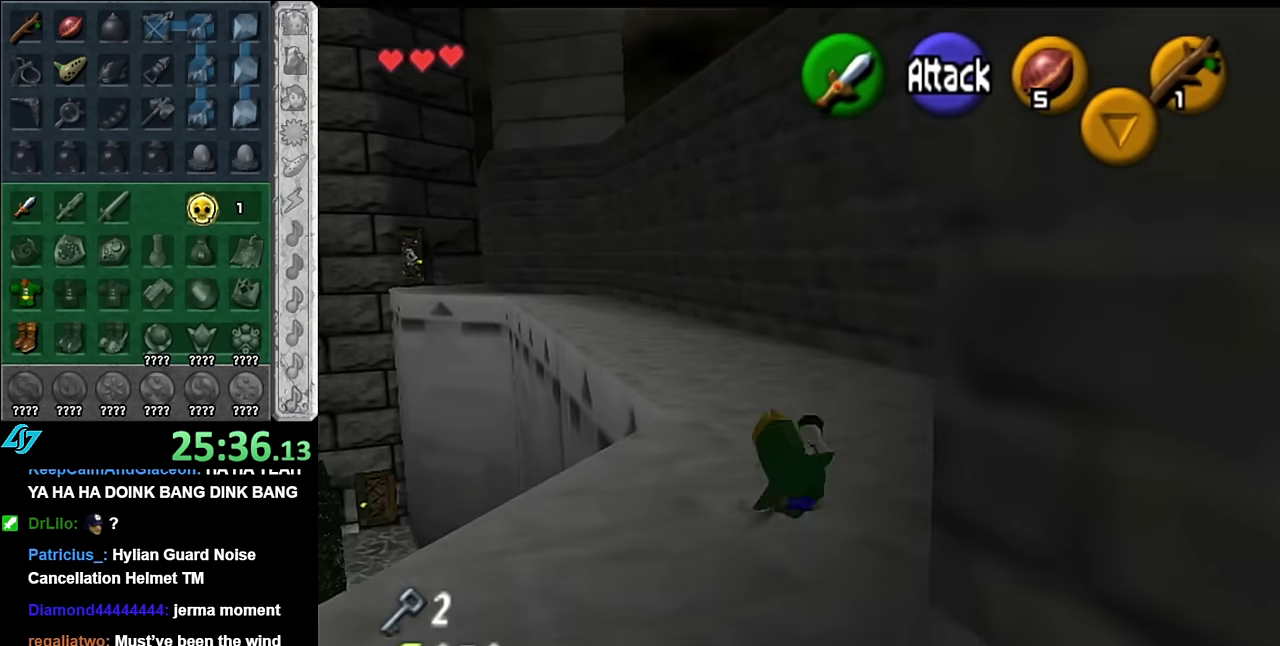
{"buttons": ["L1"], "left_stick": "up", "right_stick": "center", "events": [[134, "left_stick", "up-left"], [234, "A", "down"], [300, "L1", "down"], [334, "left_stick", "up"], [384, "A", "up"]]}
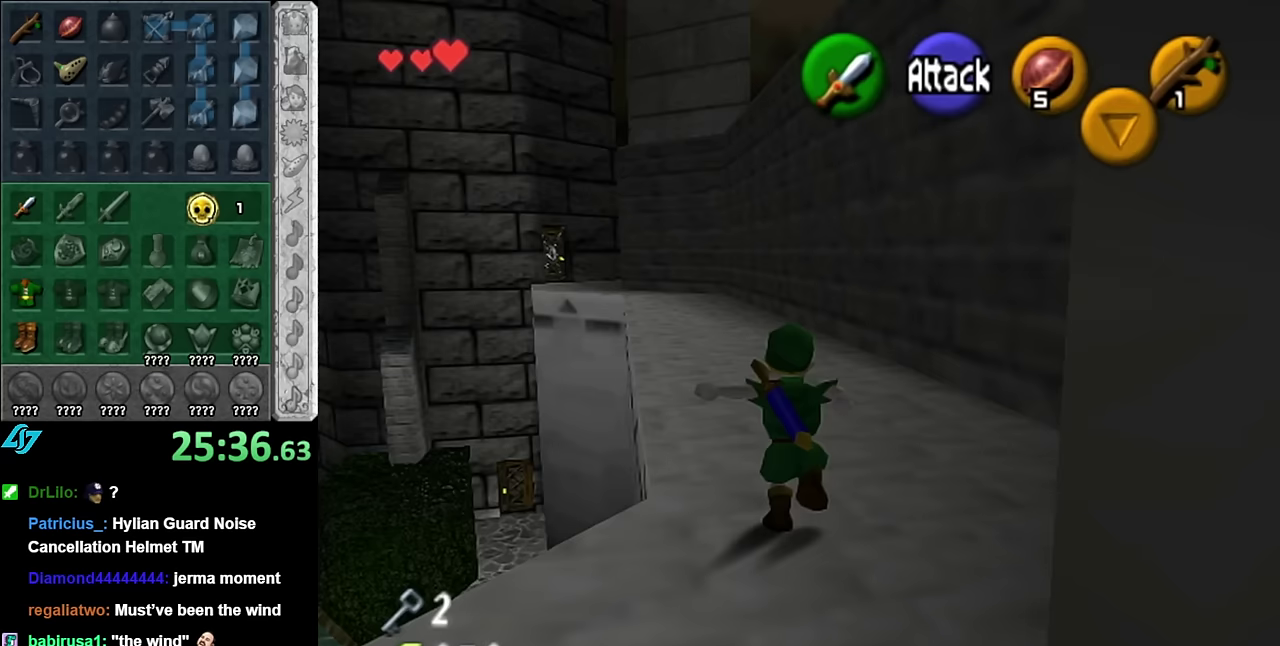
{"buttons": [], "left_stick": "up", "right_stick": "center", "events": [[17, "L1", "up"]]}
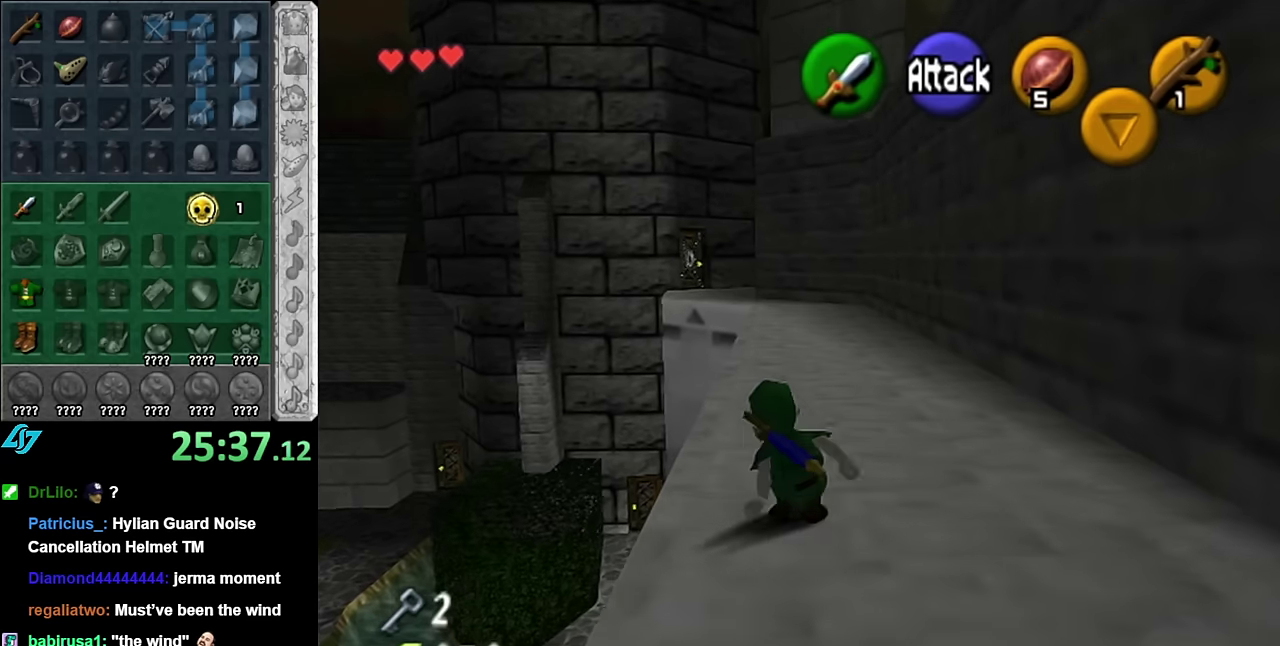
{"buttons": [], "left_stick": "down", "right_stick": "center", "events": [[300, "left_stick", "center"], [383, "left_stick", "down"]]}
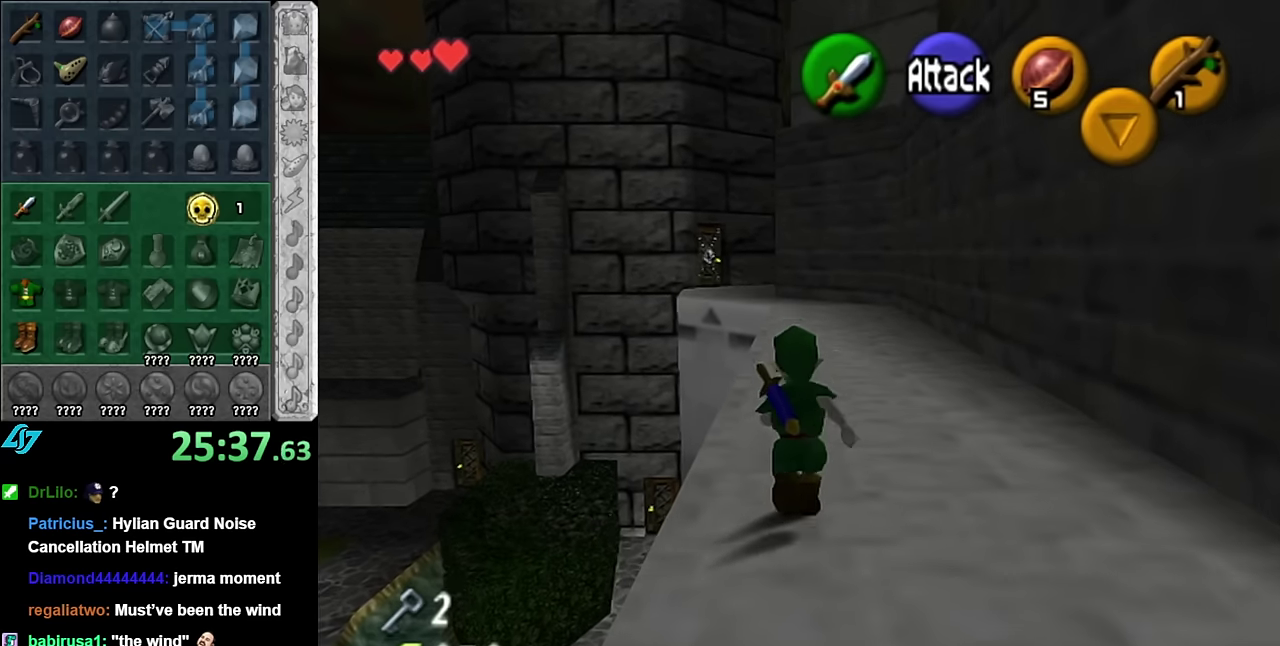
{"buttons": ["L1"], "left_stick": "down", "right_stick": "center", "events": [[17, "L1", "down"]]}
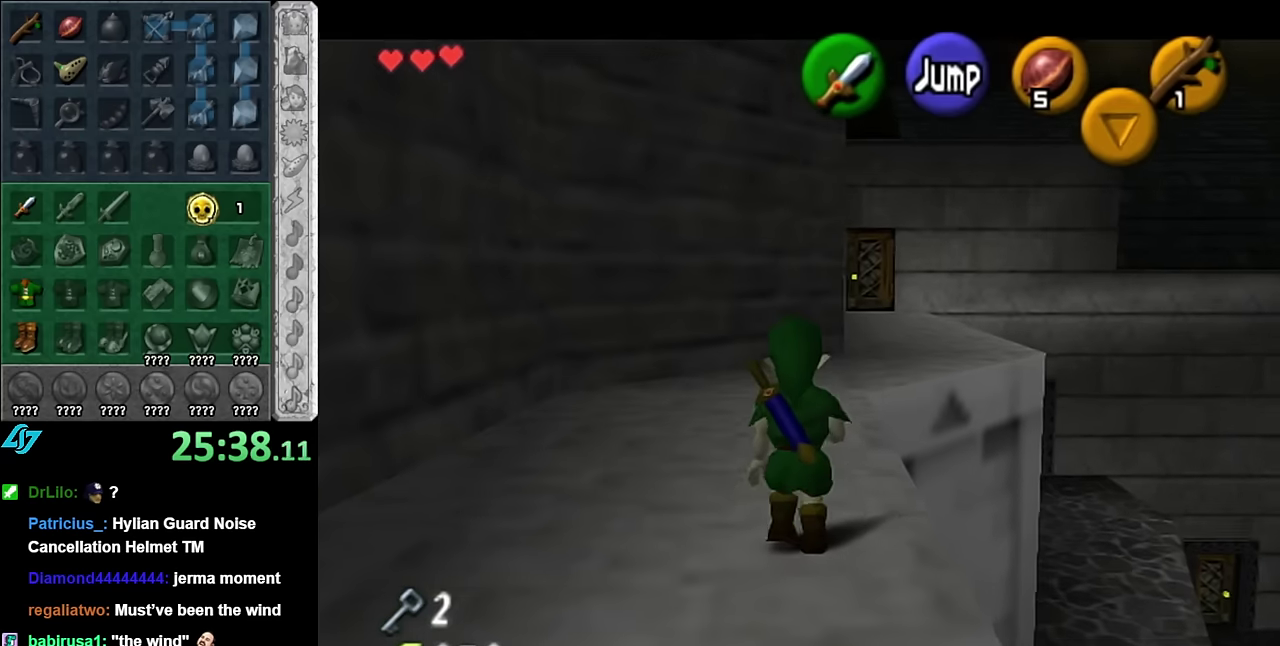
{"buttons": ["L1"], "left_stick": "down", "right_stick": "center", "events": []}
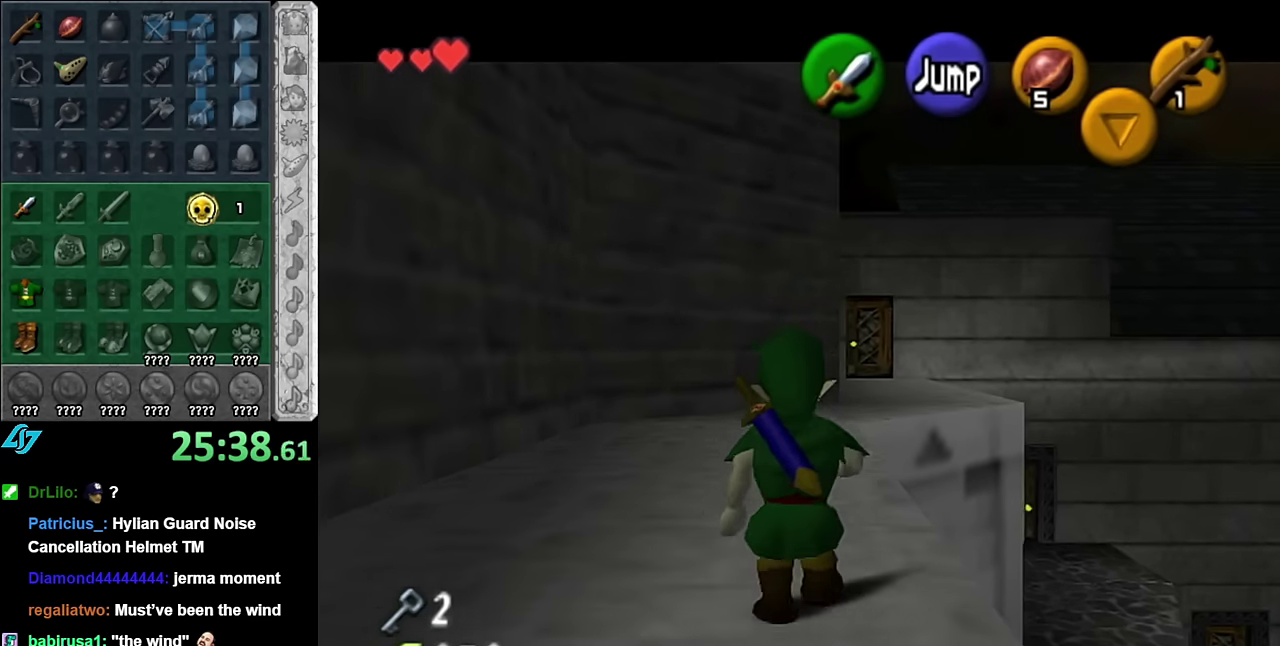
{"buttons": ["L1"], "left_stick": "down", "right_stick": "center", "events": []}
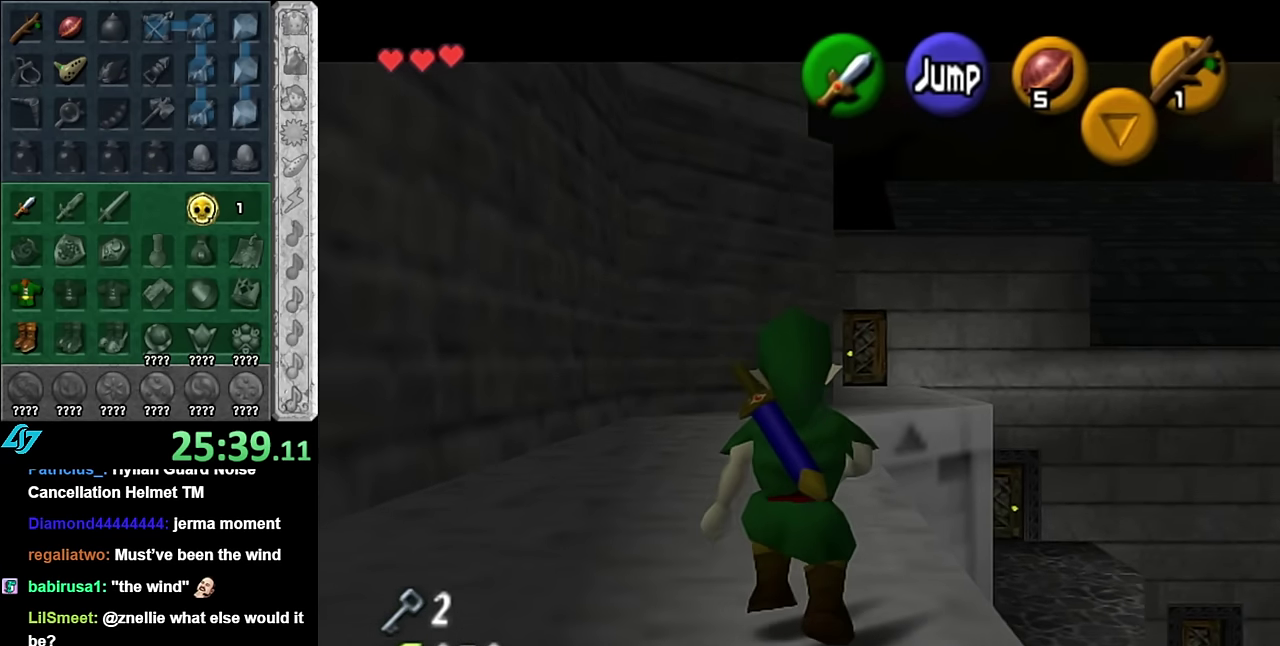
{"buttons": ["L1"], "left_stick": "down", "right_stick": "center", "events": []}
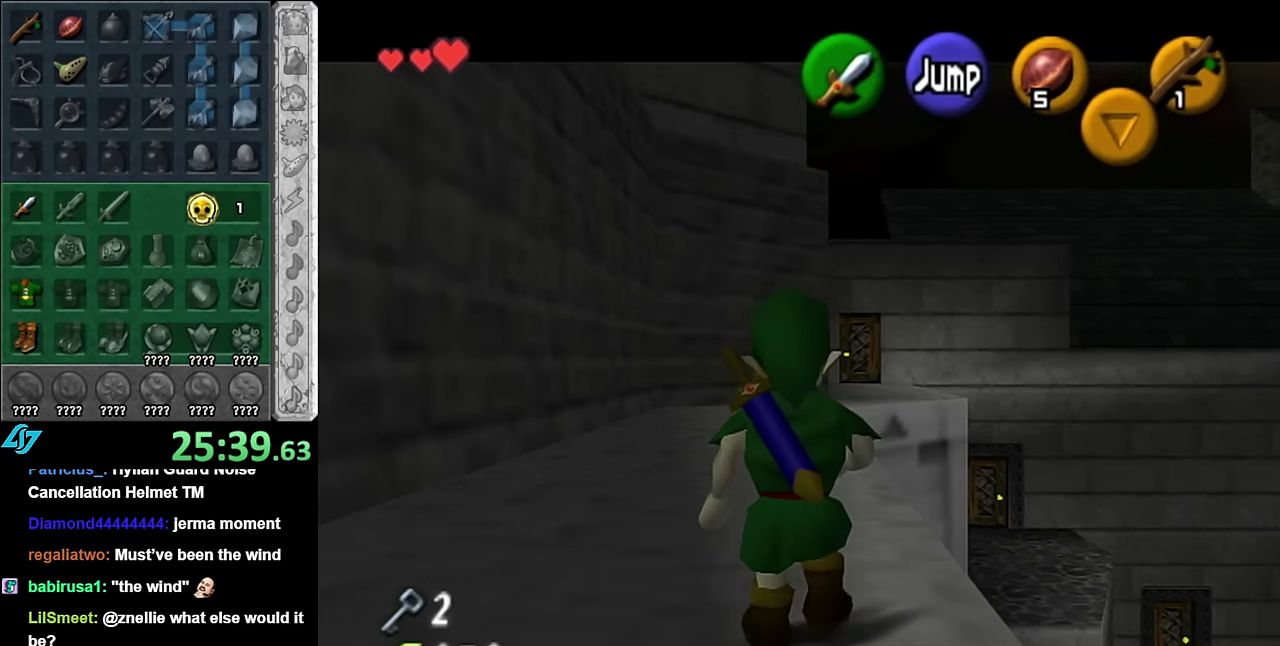
{"buttons": ["L1"], "left_stick": "down", "right_stick": "center", "events": []}
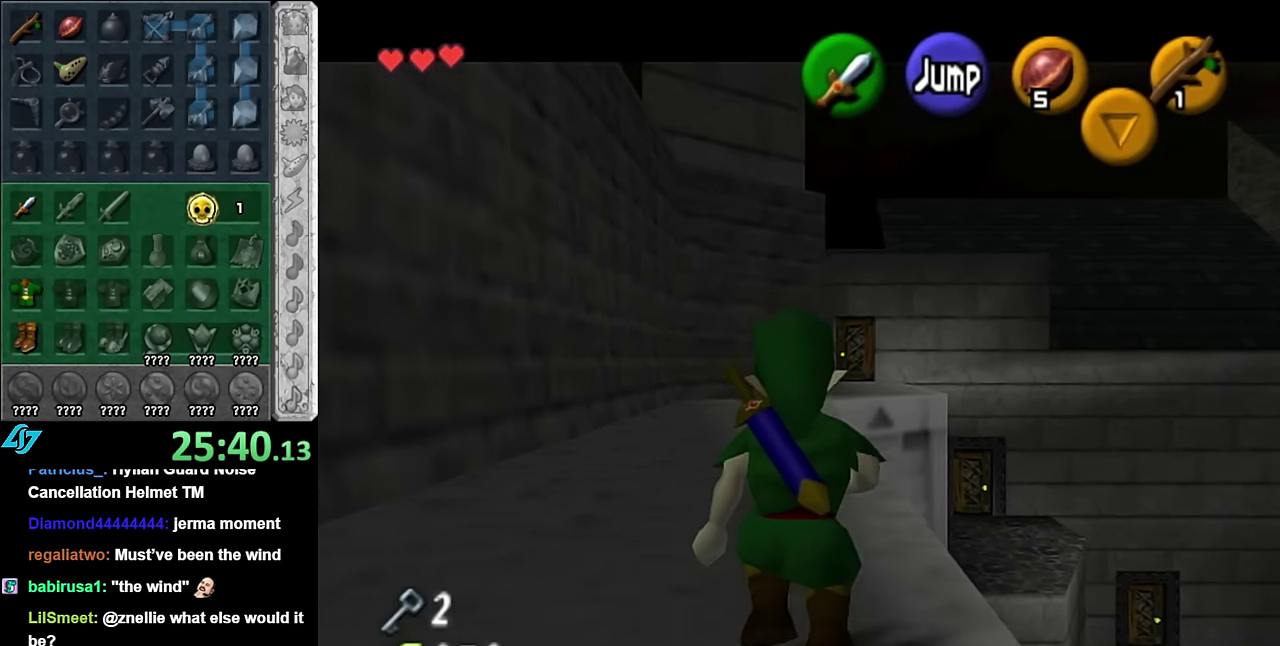
{"buttons": [], "left_stick": "up", "right_stick": "center", "events": [[17, "L1", "up"], [50, "left_stick", "down-right"], [167, "A", "down"], [167, "left_stick", "down"], [300, "L1", "down"], [300, "left_stick", "down-right"], [317, "A", "up"], [350, "left_stick", "up"], [483, "L1", "up"]]}
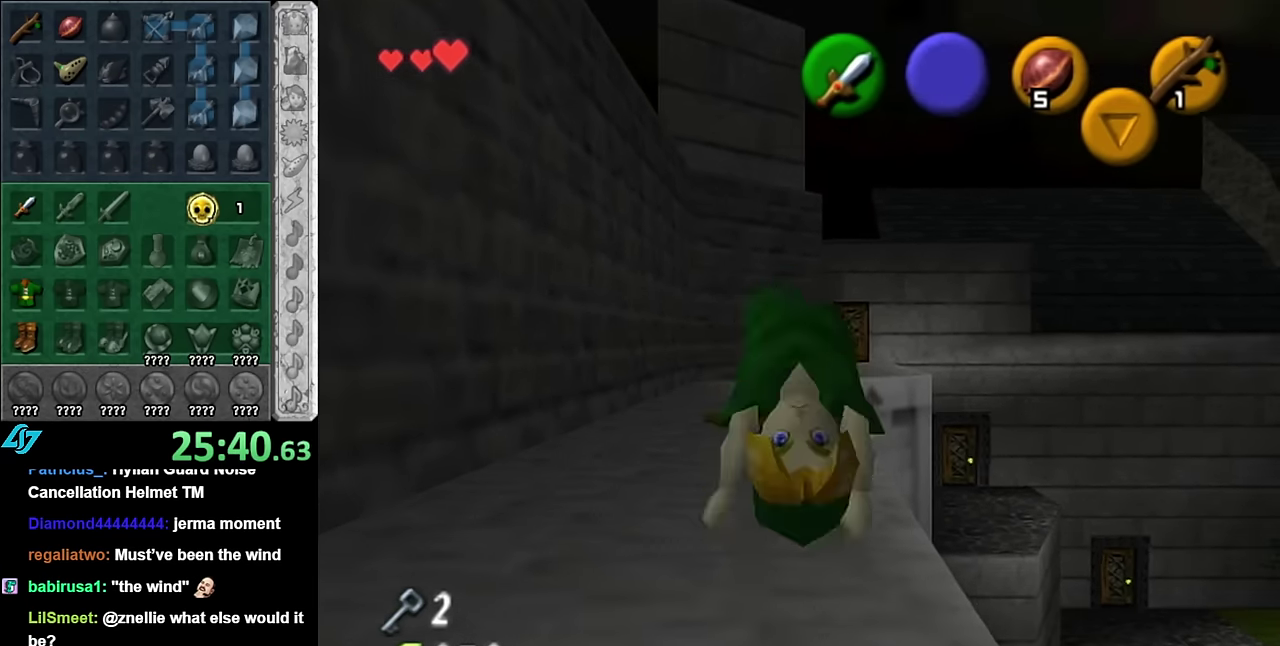
{"buttons": ["A"], "left_stick": "down", "right_stick": "center", "events": [[100, "left_stick", "center"], [300, "left_stick", "down"], [483, "A", "down"]]}
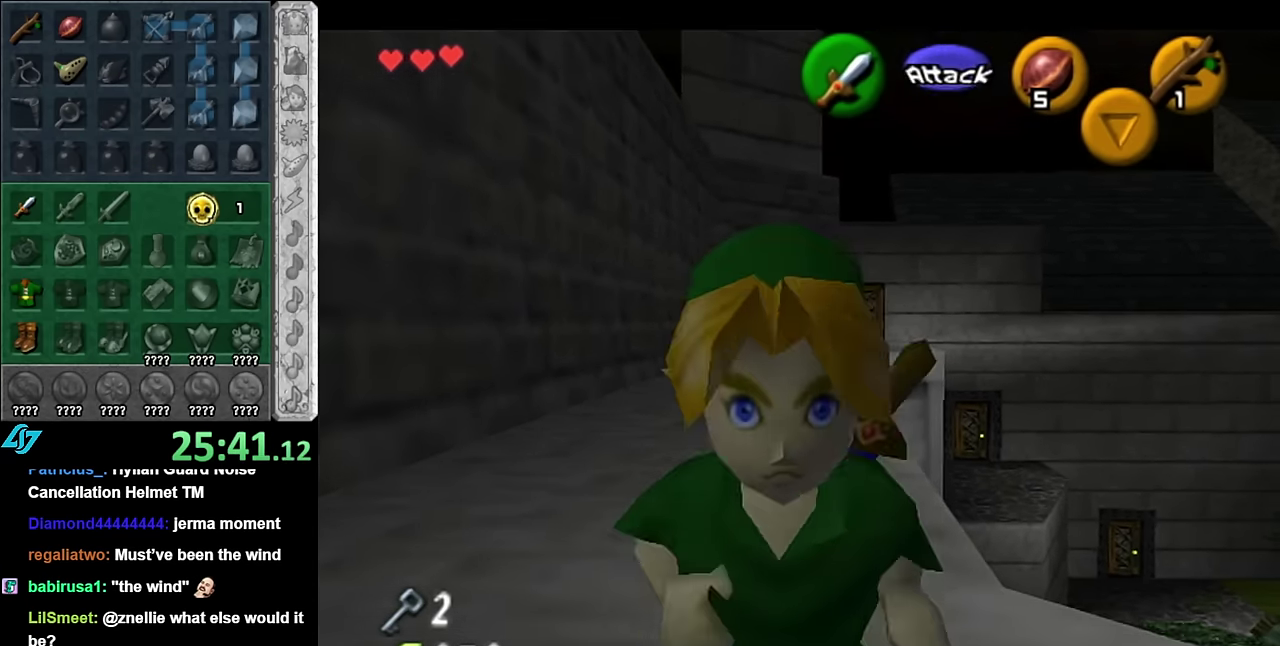
{"buttons": [], "left_stick": "up", "right_stick": "center", "events": [[50, "L1", "down"], [83, "left_stick", "down-right"], [133, "A", "up"], [167, "left_stick", "up"], [300, "L1", "up"]]}
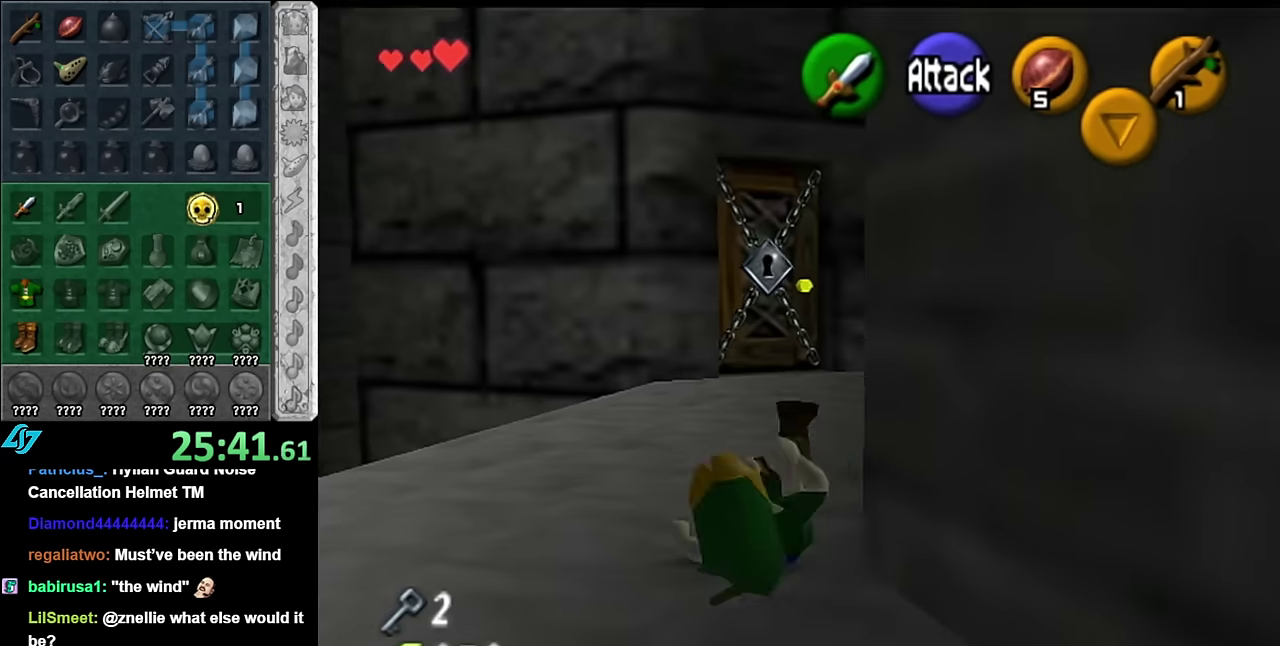
{"buttons": ["A"], "left_stick": "up", "right_stick": "center", "events": [[367, "A", "down"]]}
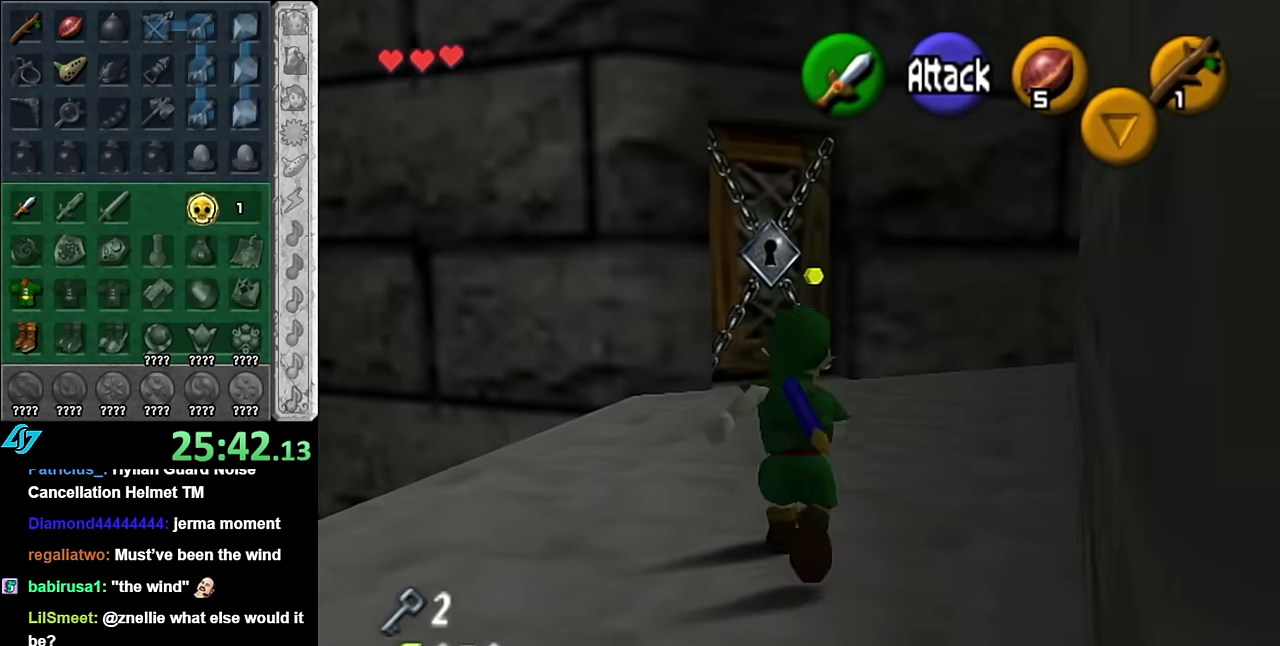
{"buttons": [], "left_stick": "up-right", "right_stick": "center", "events": [[50, "A", "up"], [200, "left_stick", "center"], [450, "left_stick", "up-right"]]}
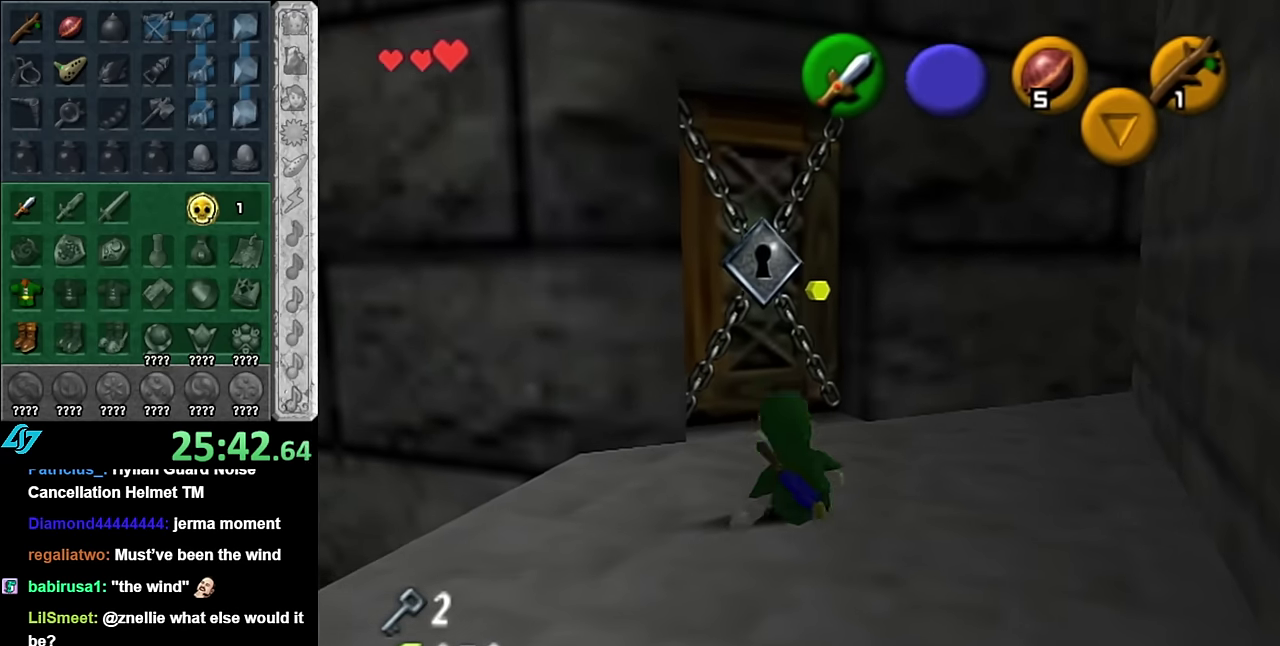
{"buttons": [], "left_stick": "up", "right_stick": "center", "events": [[167, "L1", "down"], [267, "left_stick", "center"], [384, "L1", "up"], [450, "left_stick", "up"]]}
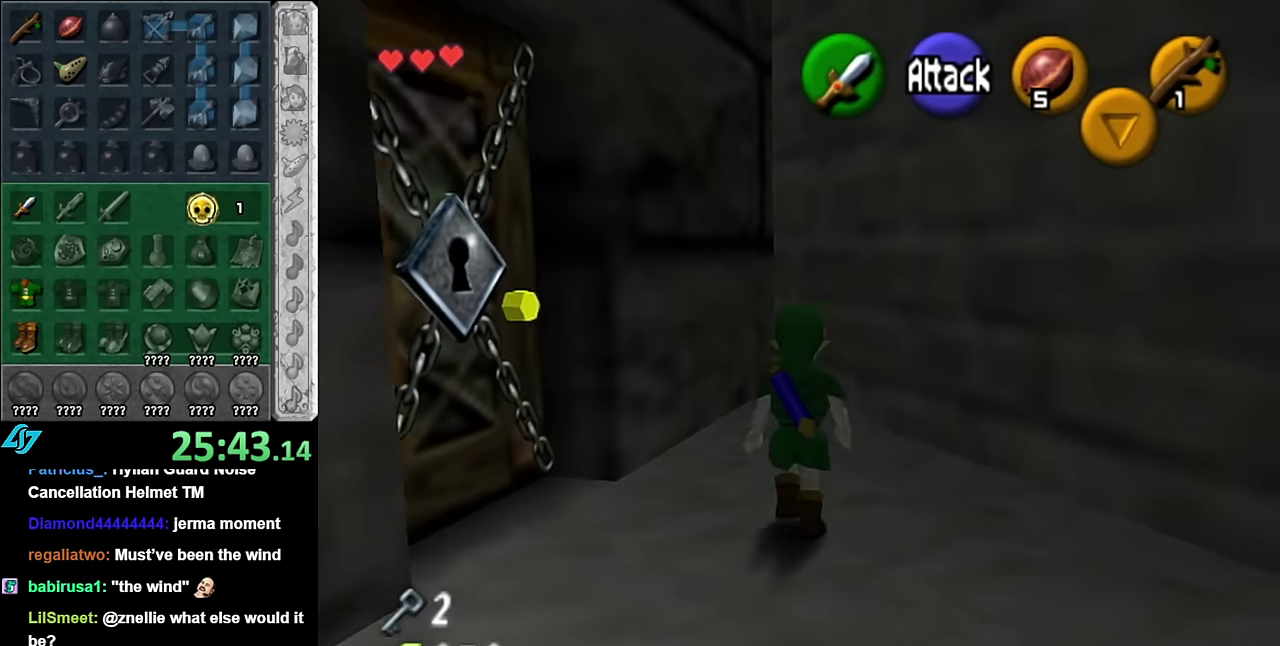
{"buttons": ["L1"], "left_stick": "up", "right_stick": "center", "events": [[350, "left_stick", "up-left"], [450, "left_stick", "up"], [484, "L1", "down"]]}
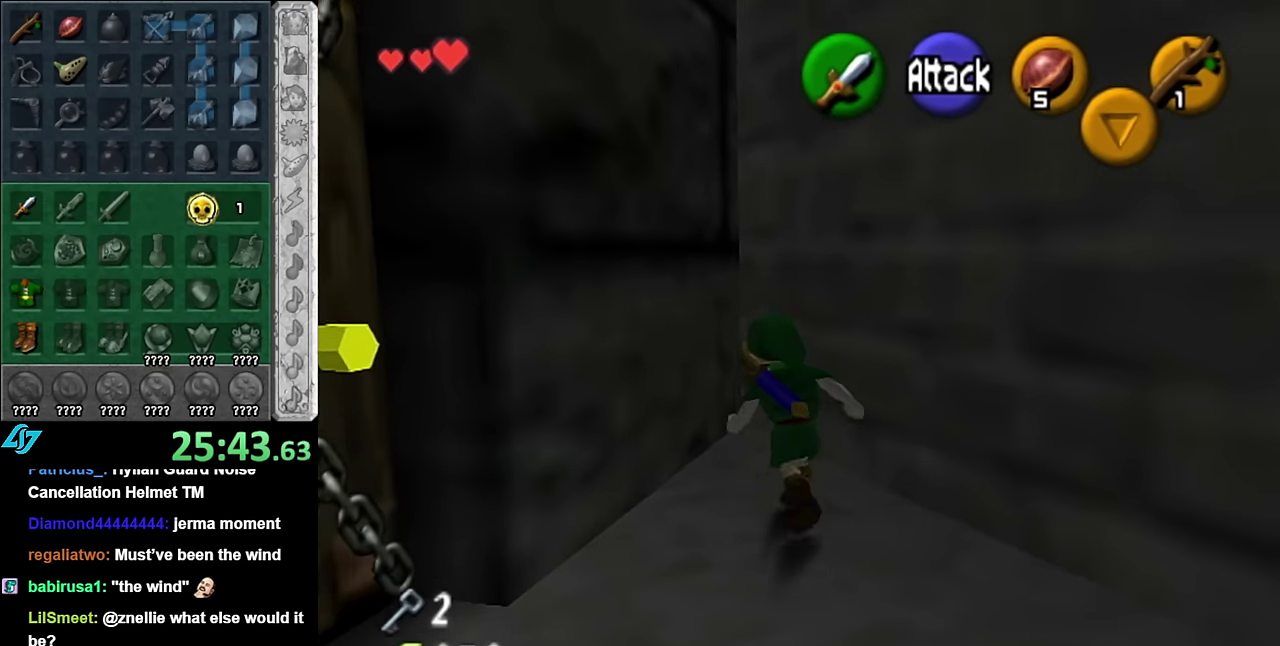
{"buttons": ["A", "L1"], "left_stick": "up", "right_stick": "center", "events": [[50, "B", "down"], [134, "B", "up"], [200, "A", "down"], [300, "A", "up"], [350, "A", "down"], [417, "A", "up"], [484, "A", "down"]]}
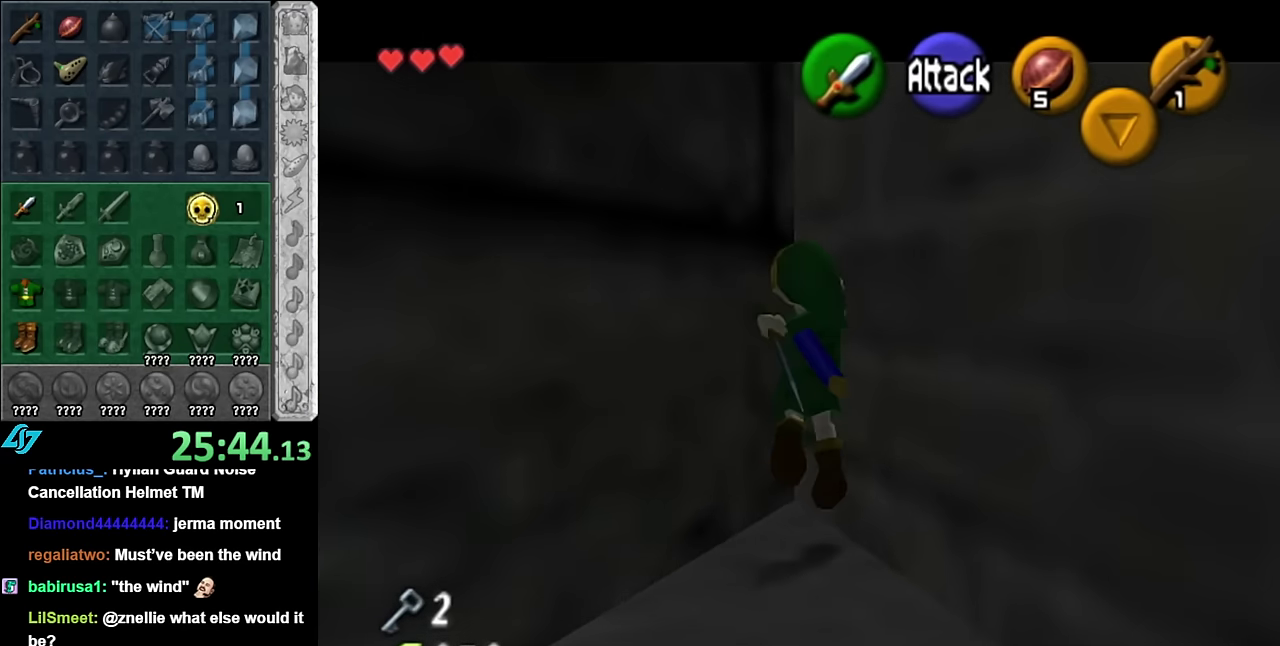
{"buttons": [], "left_stick": "up", "right_stick": "center", "events": [[50, "A", "up"], [134, "A", "down"], [200, "A", "up"], [234, "L1", "up"]]}